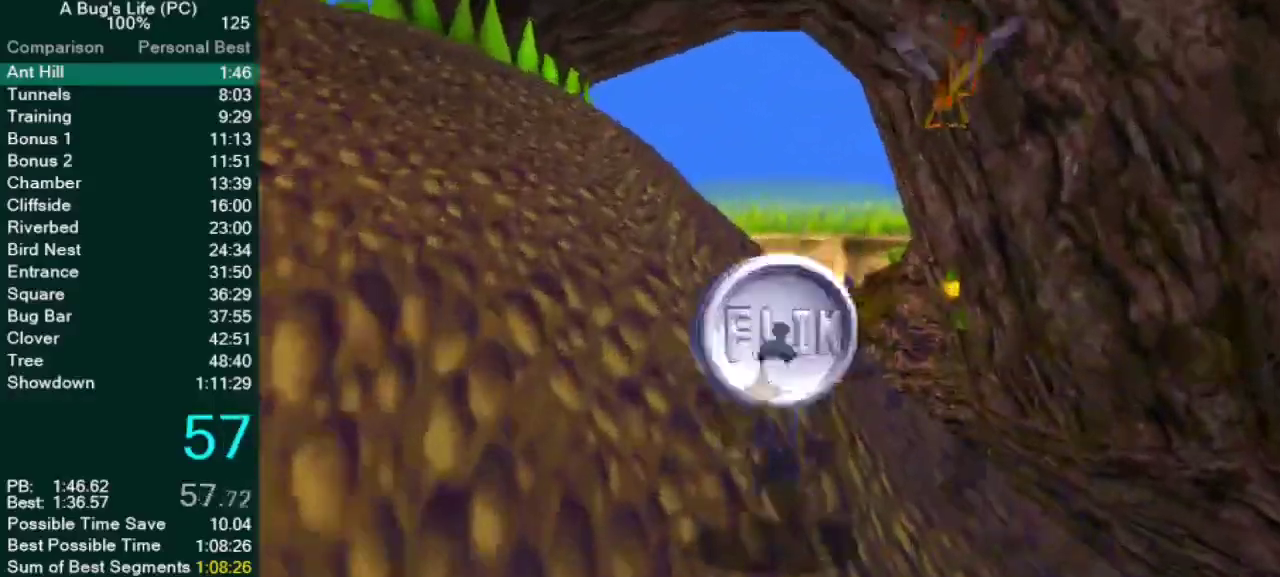
Gameplay with a controller (PlayStation layout); each line is a JSON object with the inputs held at the frame after it. "events" lists button and stick changes between this image and that frame as [ms after this image, input, new state], when the widget could be followed in between. Not read: L3 R3.
{"buttons": [], "left_stick": "up-left", "right_stick": "center", "events": [[100, "CROSS", "down"], [150, "left_stick", "up-left"], [217, "SQUARE", "down"], [417, "CROSS", "up"], [450, "SQUARE", "up"]]}
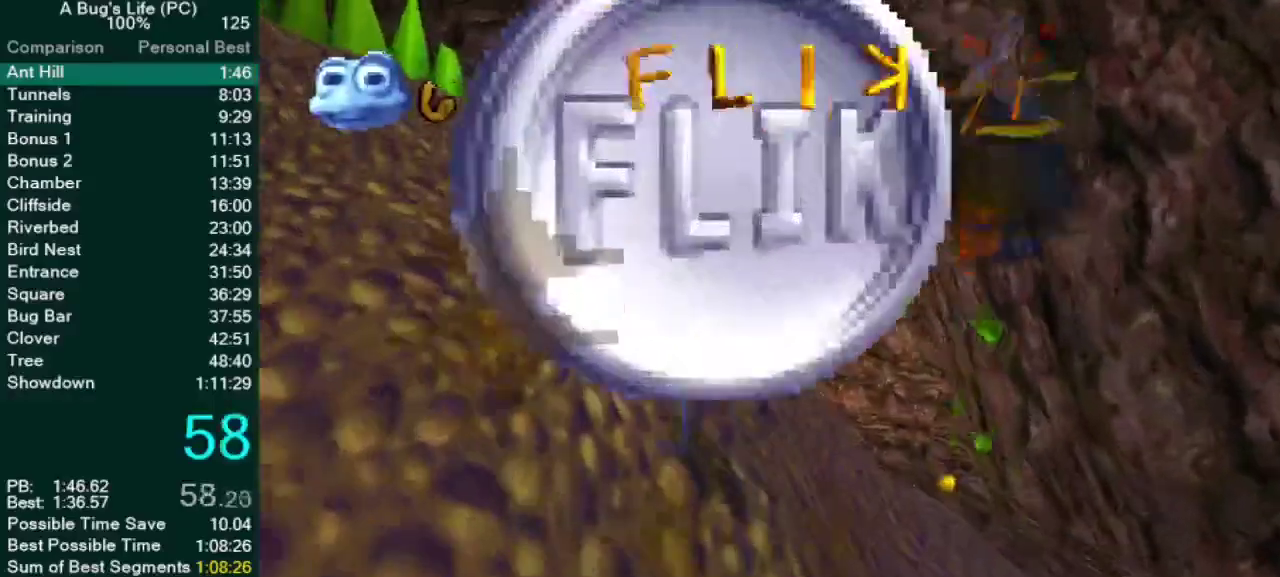
{"buttons": [], "left_stick": "left", "right_stick": "center", "events": [[83, "CROSS", "down"], [233, "SQUARE", "down"], [367, "left_stick", "left"], [383, "CROSS", "up"], [450, "SQUARE", "up"]]}
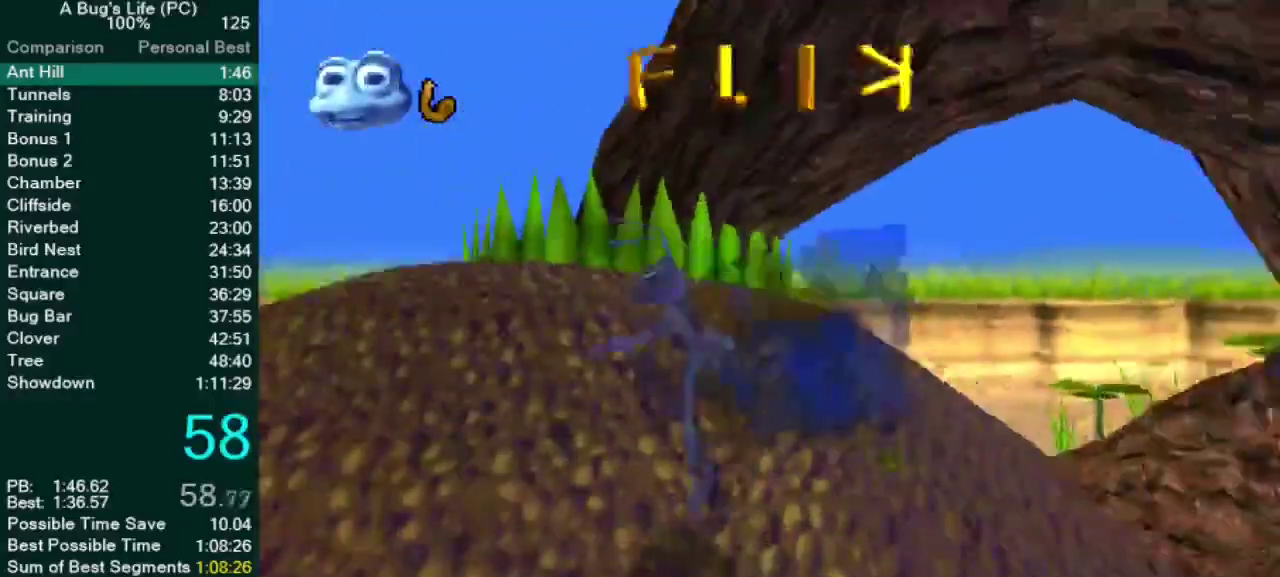
{"buttons": [], "left_stick": "up-left", "right_stick": "center", "events": [[150, "CROSS", "down"], [250, "left_stick", "up-left"], [283, "SQUARE", "down"], [417, "CROSS", "up"], [450, "SQUARE", "up"]]}
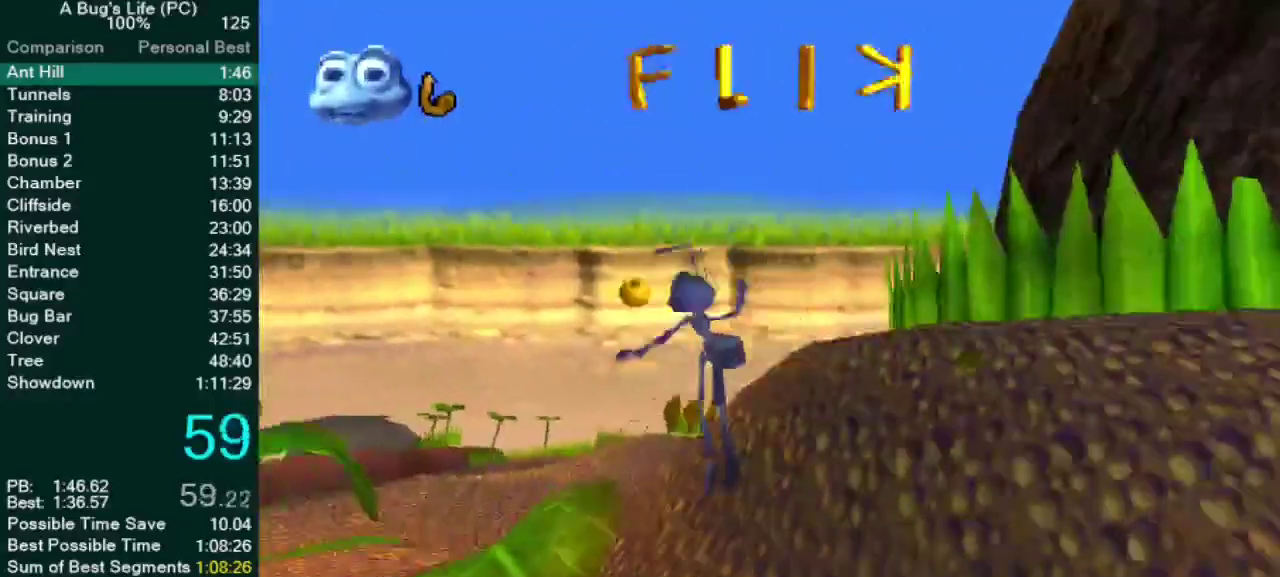
{"buttons": [], "left_stick": "up-left", "right_stick": "center", "events": [[50, "SQUARE", "down"], [133, "SQUARE", "up"], [217, "SQUARE", "down"], [317, "SQUARE", "up"], [400, "SQUARE", "down"], [500, "SQUARE", "up"]]}
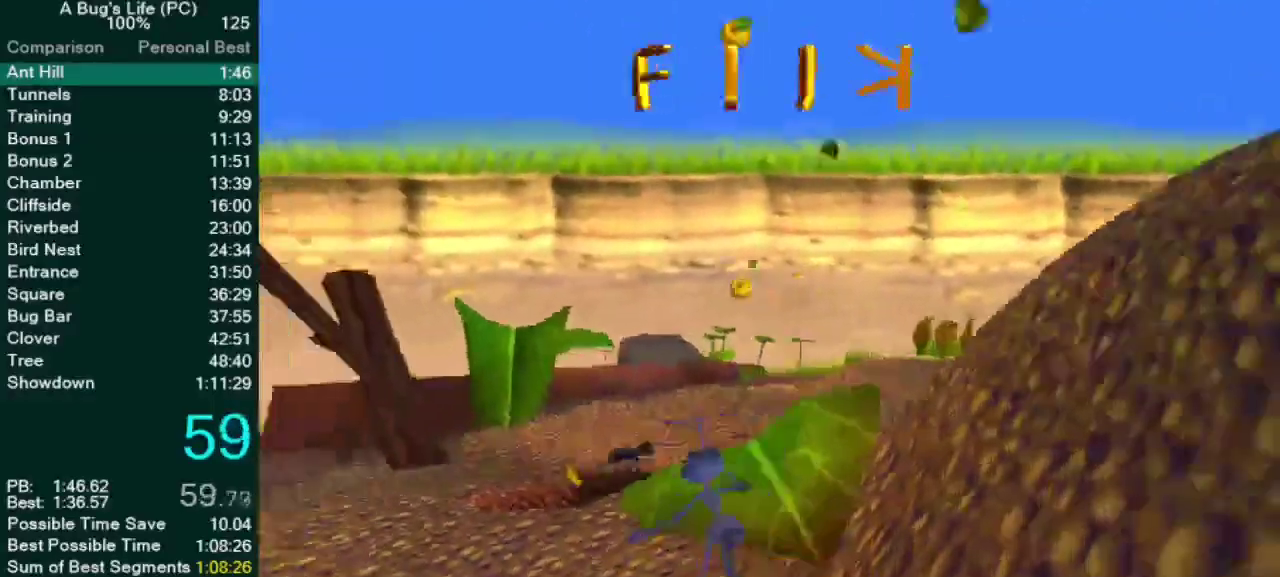
{"buttons": ["SQUARE"], "left_stick": "up-left", "right_stick": "center", "events": [[50, "CROSS", "down"], [250, "SQUARE", "down"], [350, "CROSS", "up"]]}
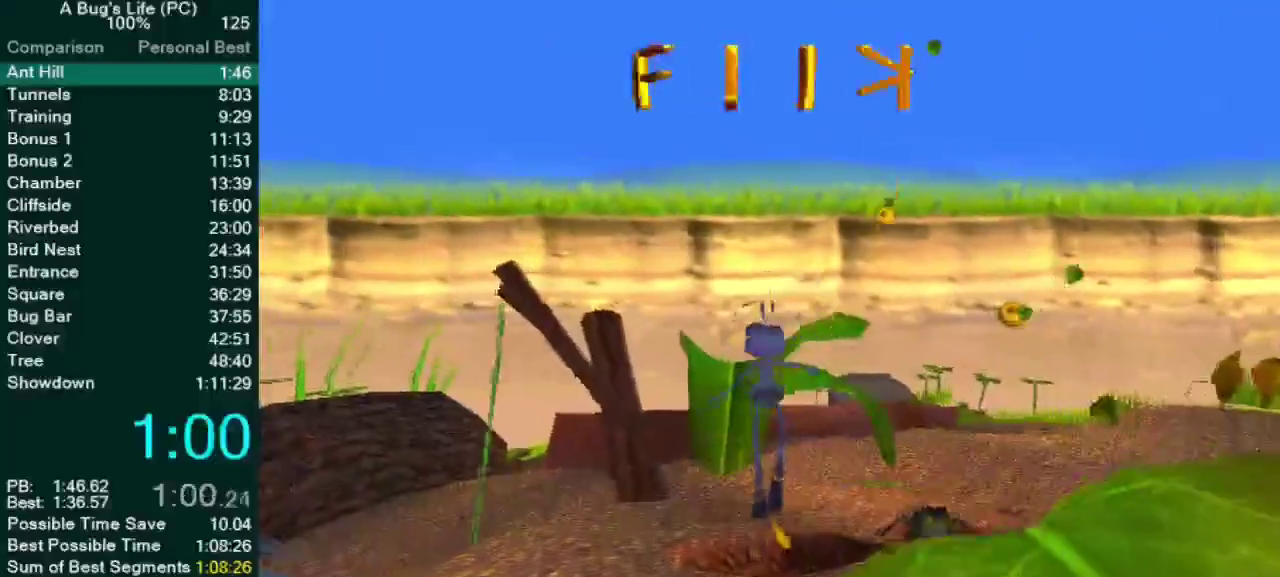
{"buttons": ["SQUARE"], "left_stick": "center", "right_stick": "center"}
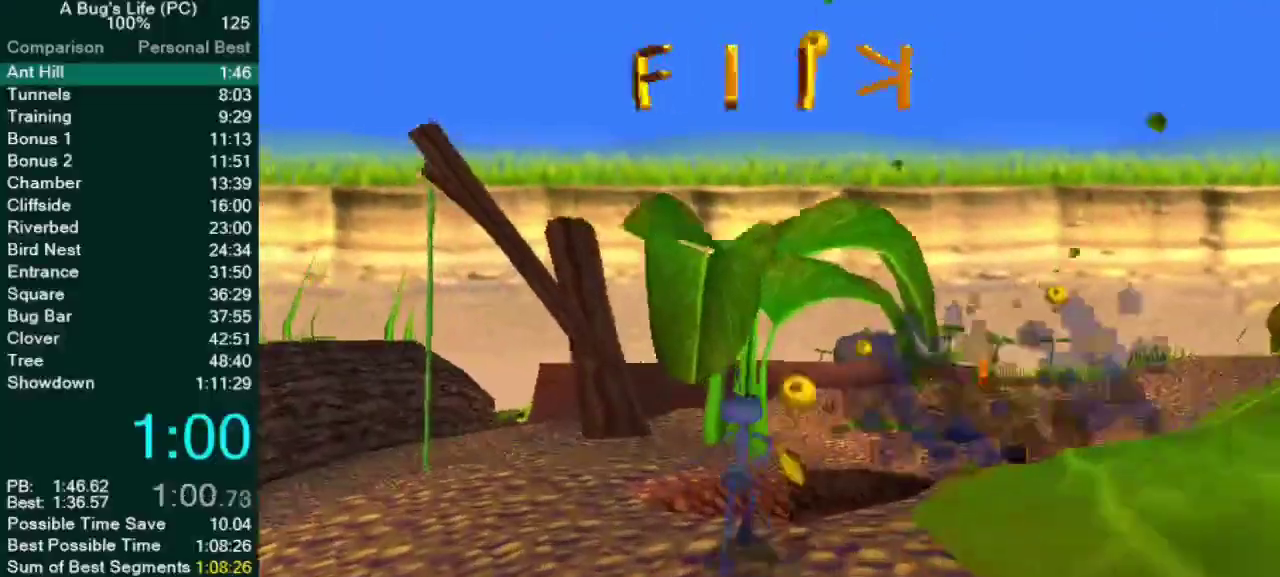
{"buttons": ["CROSS"], "left_stick": "up", "right_stick": "center"}
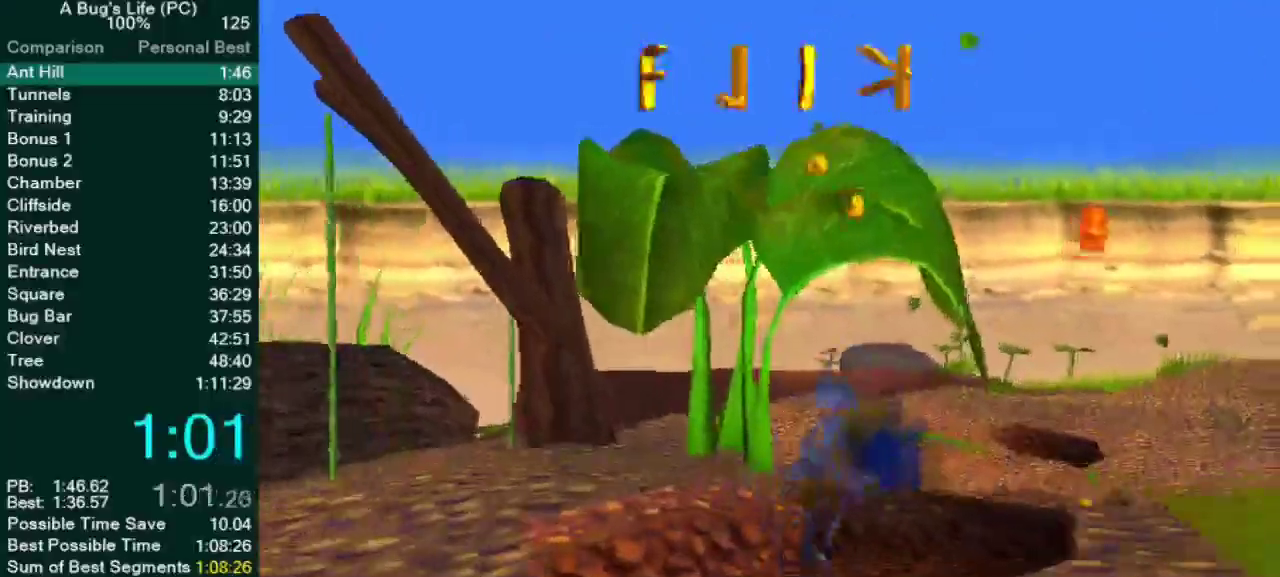
{"buttons": ["SQUARE"], "left_stick": "center", "right_stick": "center"}
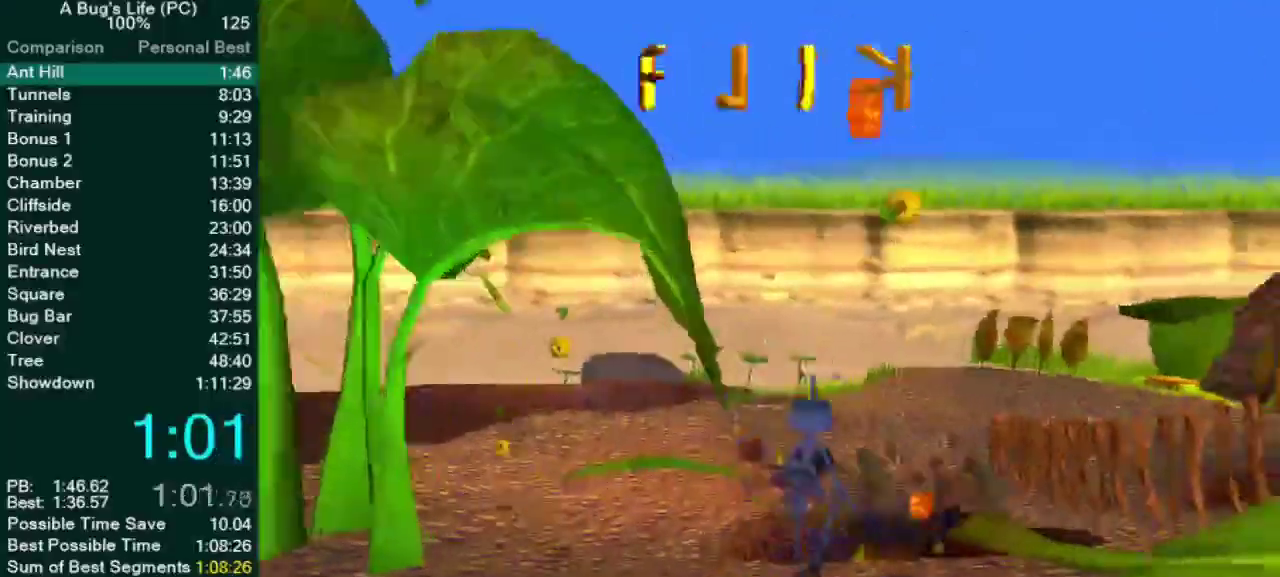
{"buttons": ["SQUARE"], "left_stick": "center", "right_stick": "center"}
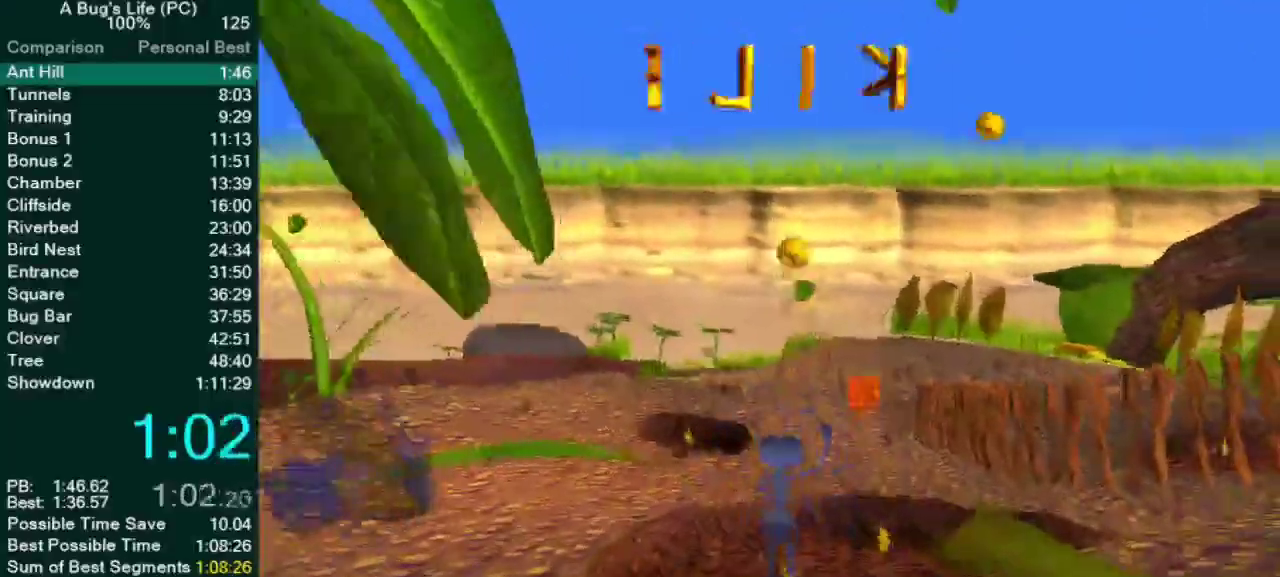
{"buttons": [], "left_stick": "center", "right_stick": "center"}
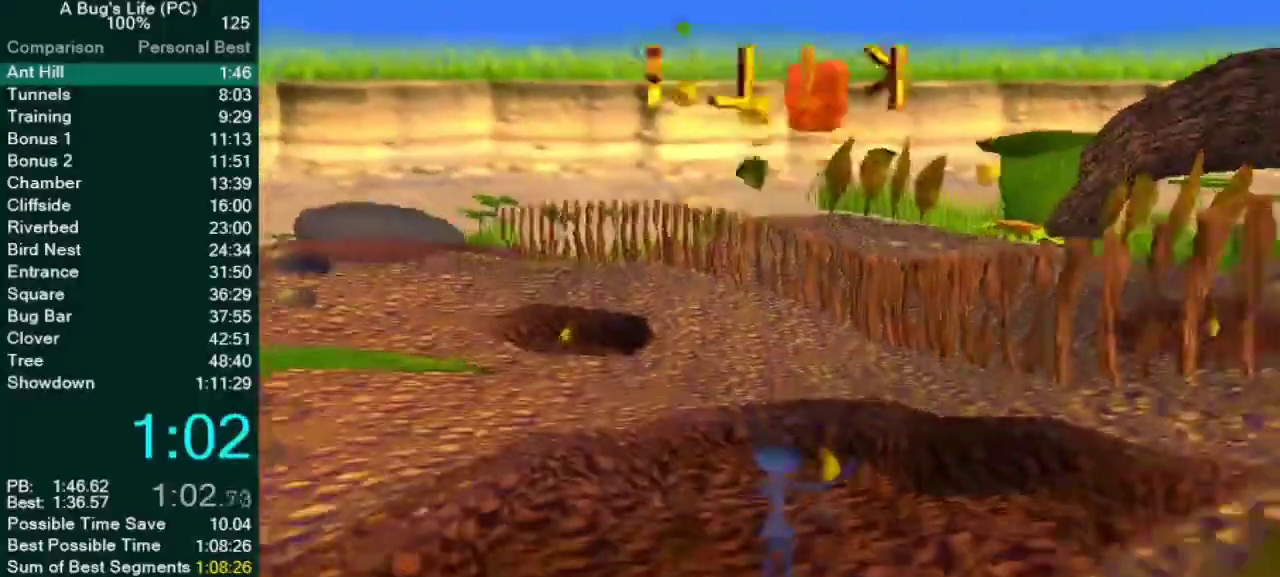
{"buttons": ["CROSS", "SQUARE"], "left_stick": "up-left", "right_stick": "center"}
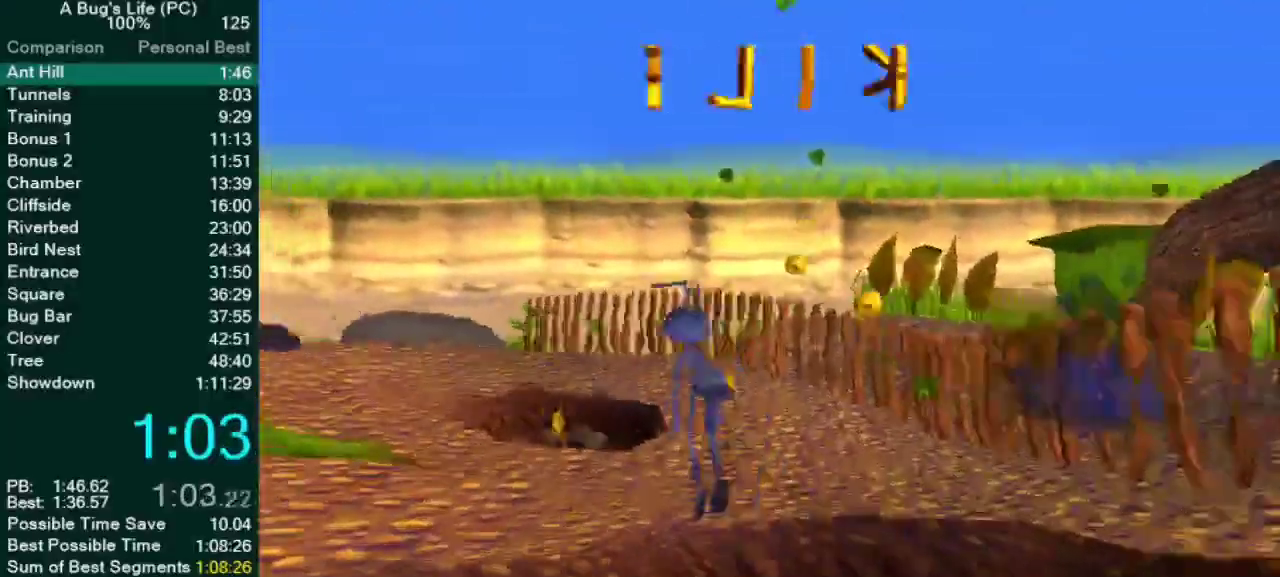
{"buttons": ["CROSS"], "left_stick": "center", "right_stick": "center"}
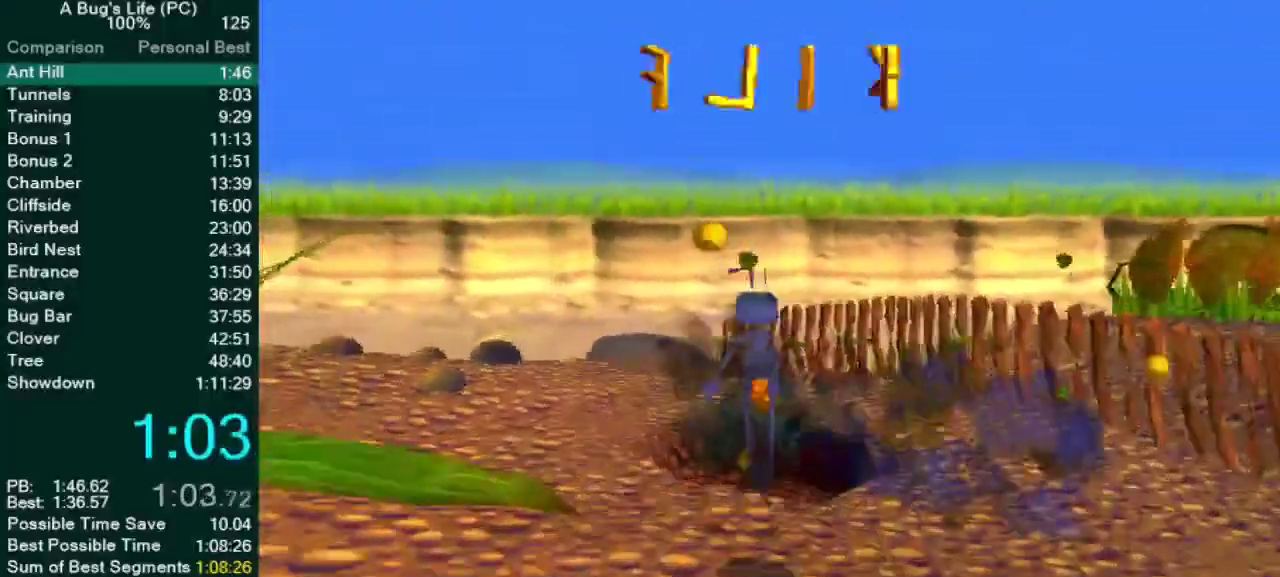
{"buttons": ["SQUARE"], "left_stick": "up", "right_stick": "center"}
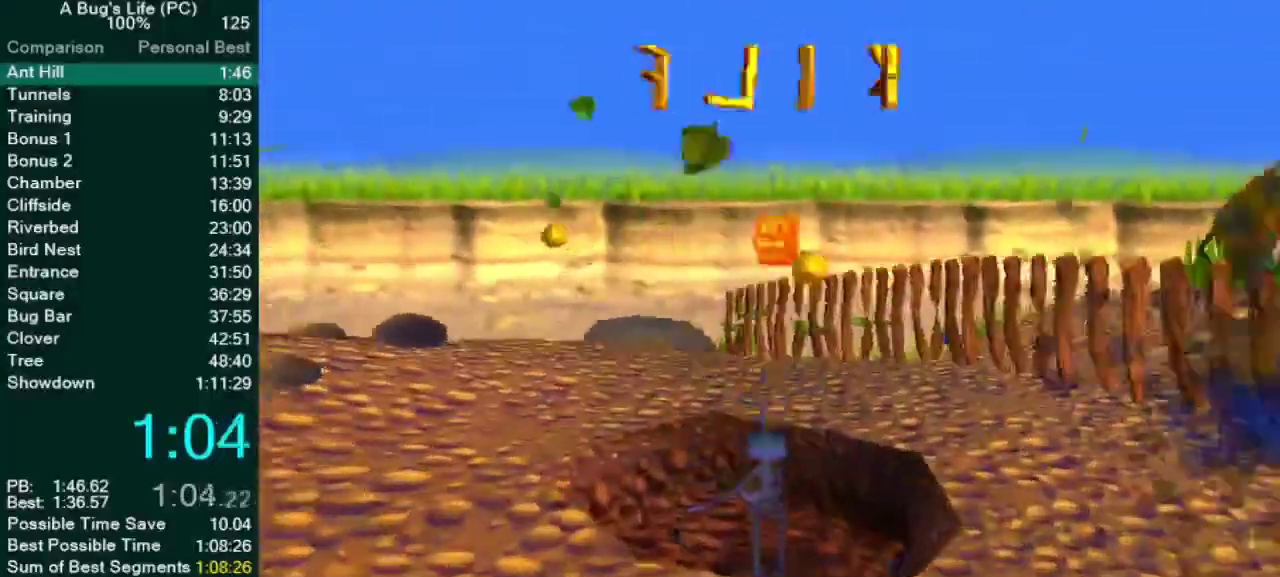
{"buttons": ["SQUARE"], "left_stick": "up-left", "right_stick": "center", "events": [[17, "left_stick", "up-left"], [83, "CROSS", "down"], [117, "SQUARE", "up"], [233, "SQUARE", "down"], [317, "CROSS", "up"]]}
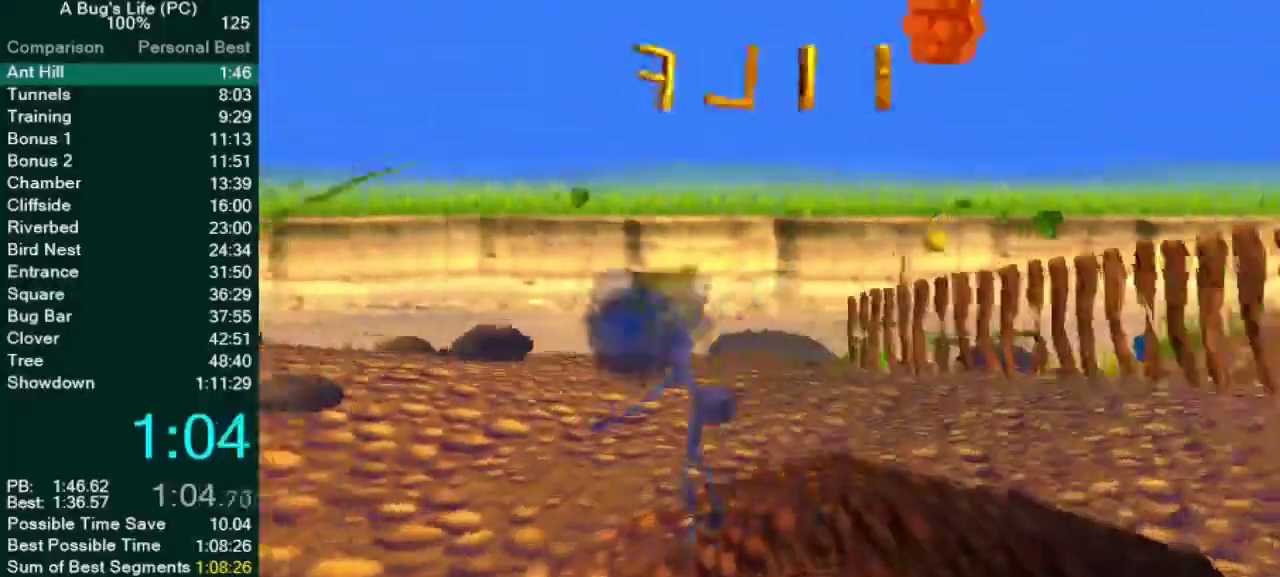
{"buttons": ["SQUARE"], "left_stick": "up-left", "right_stick": "center", "events": [[117, "CROSS", "down"], [367, "CROSS", "up"]]}
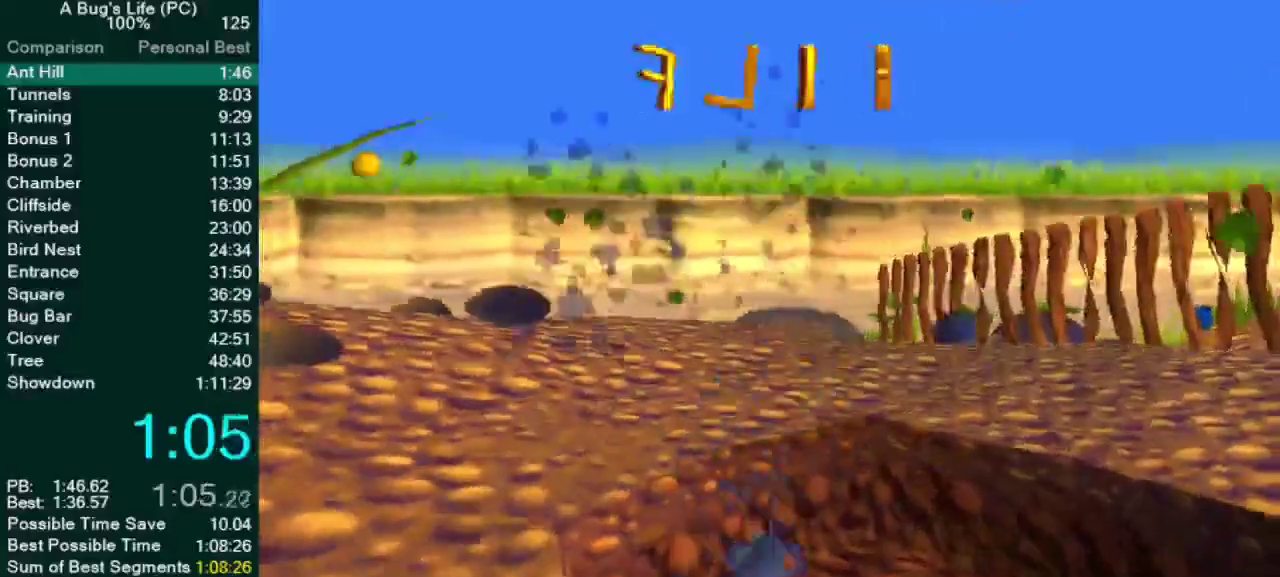
{"buttons": ["SQUARE"], "left_stick": "up-left", "right_stick": "center", "events": [[133, "CROSS", "down"], [483, "CROSS", "up"]]}
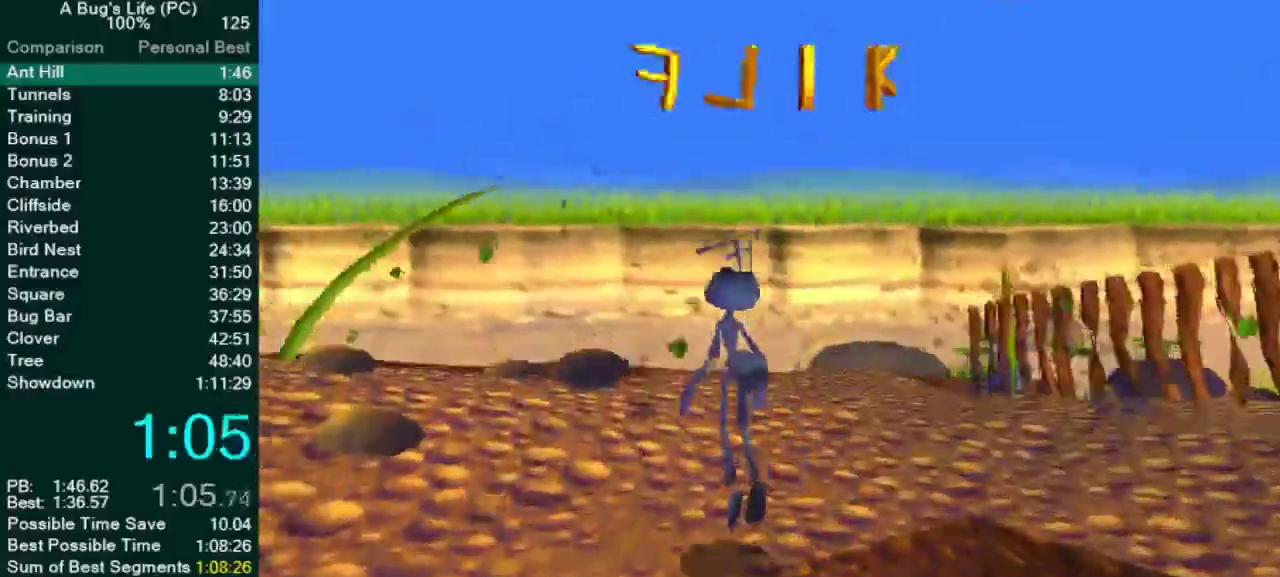
{"buttons": ["SQUARE"], "left_stick": "up-left", "right_stick": "center", "events": [[17, "SQUARE", "up"], [150, "CROSS", "down"], [250, "SQUARE", "down"], [350, "CROSS", "up"], [417, "SQUARE", "up"], [483, "SQUARE", "down"]]}
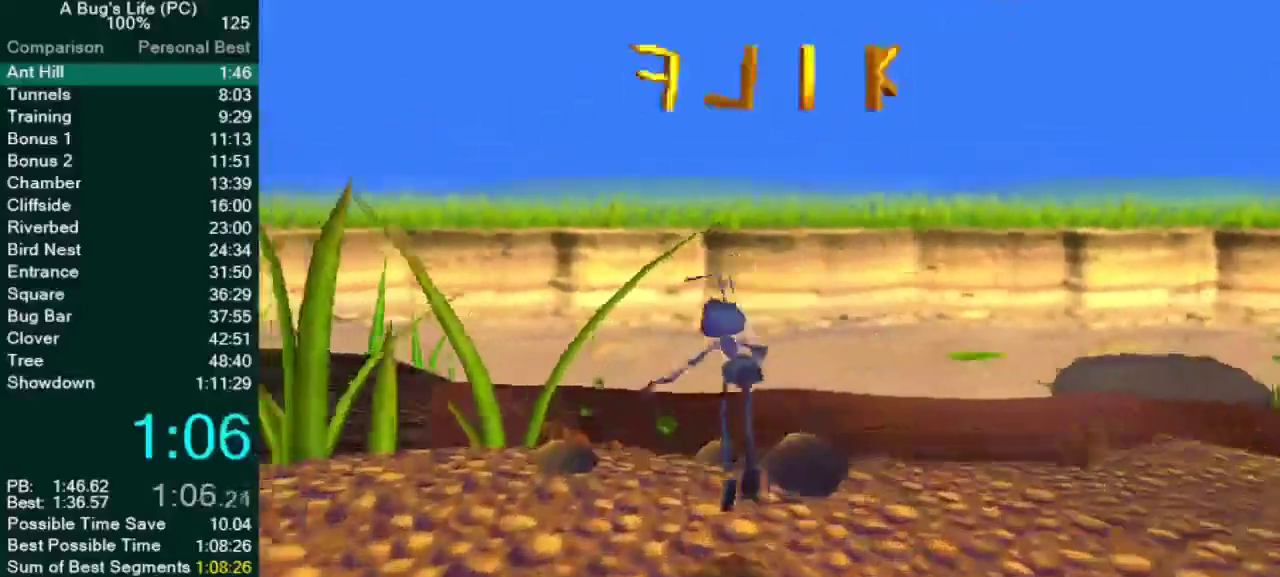
{"buttons": [], "left_stick": "center", "right_stick": "center"}
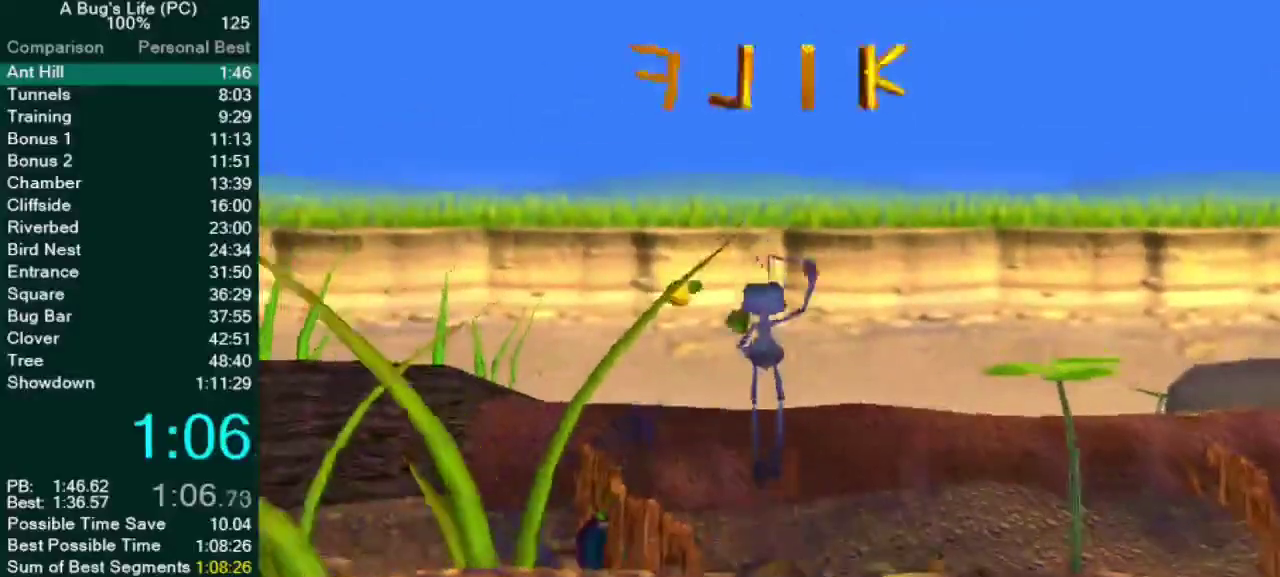
{"buttons": ["SQUARE"], "left_stick": "up-right", "right_stick": "center"}
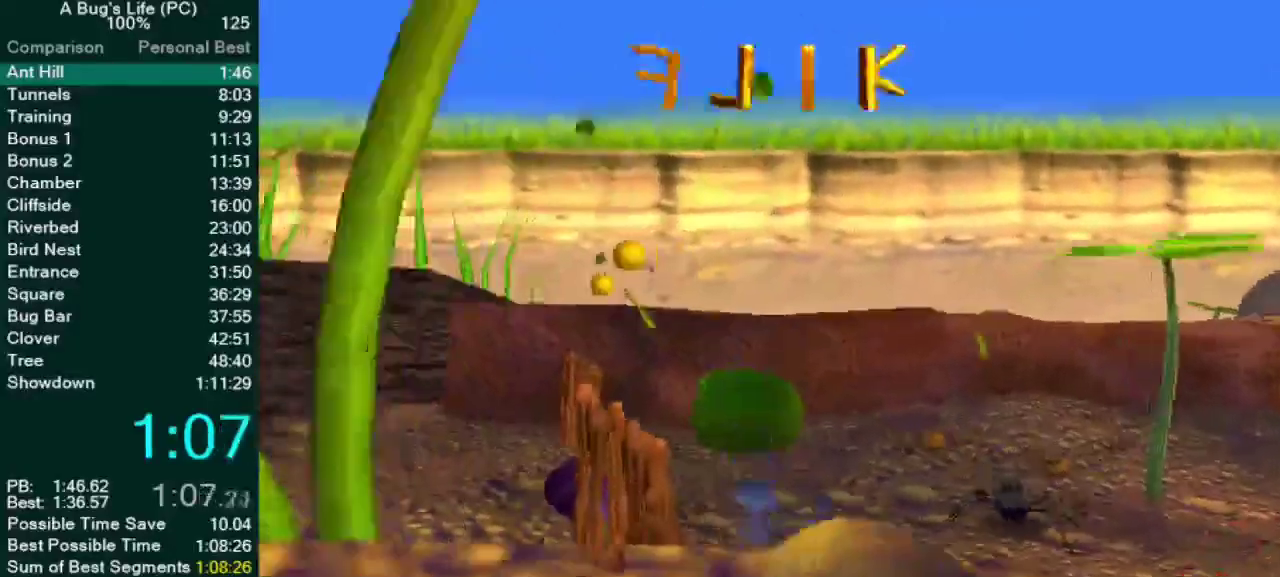
{"buttons": ["SQUARE"], "left_stick": "center", "right_stick": "center", "events": [[167, "left_stick", "up"], [283, "left_stick", "center"]]}
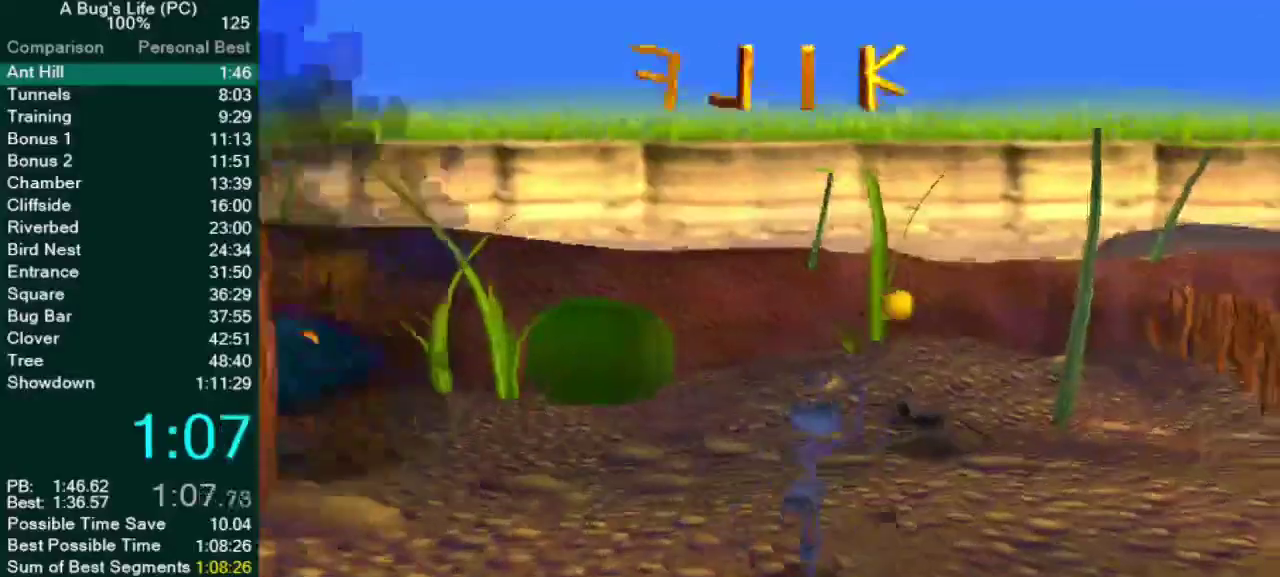
{"buttons": [], "left_stick": "down-right", "right_stick": "center"}
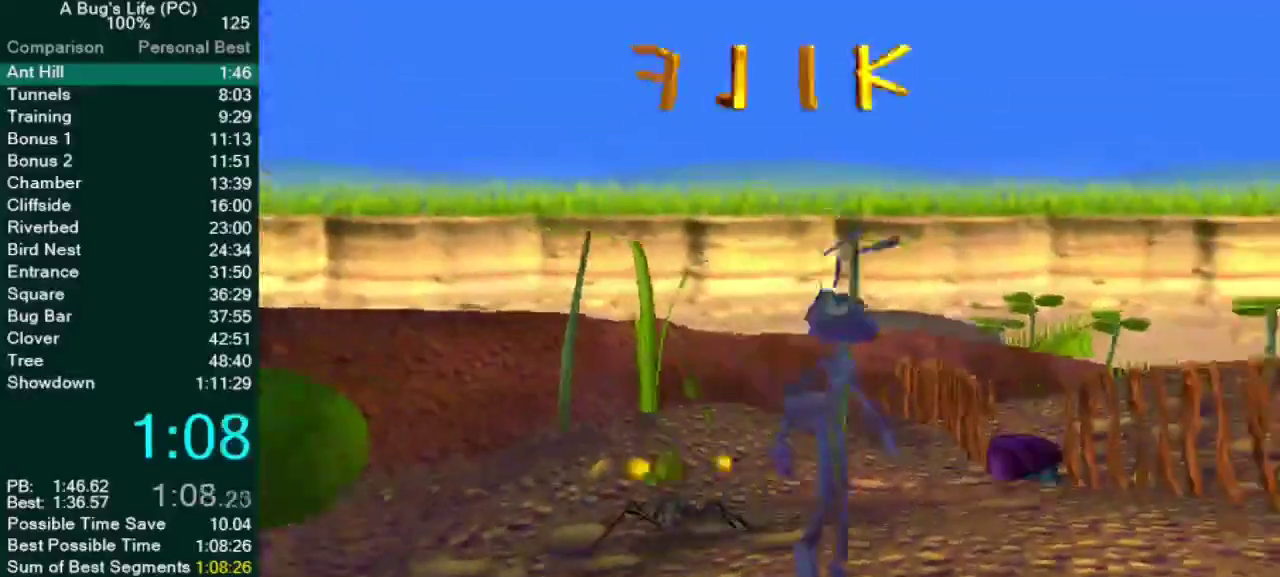
{"buttons": [], "left_stick": "center", "right_stick": "center"}
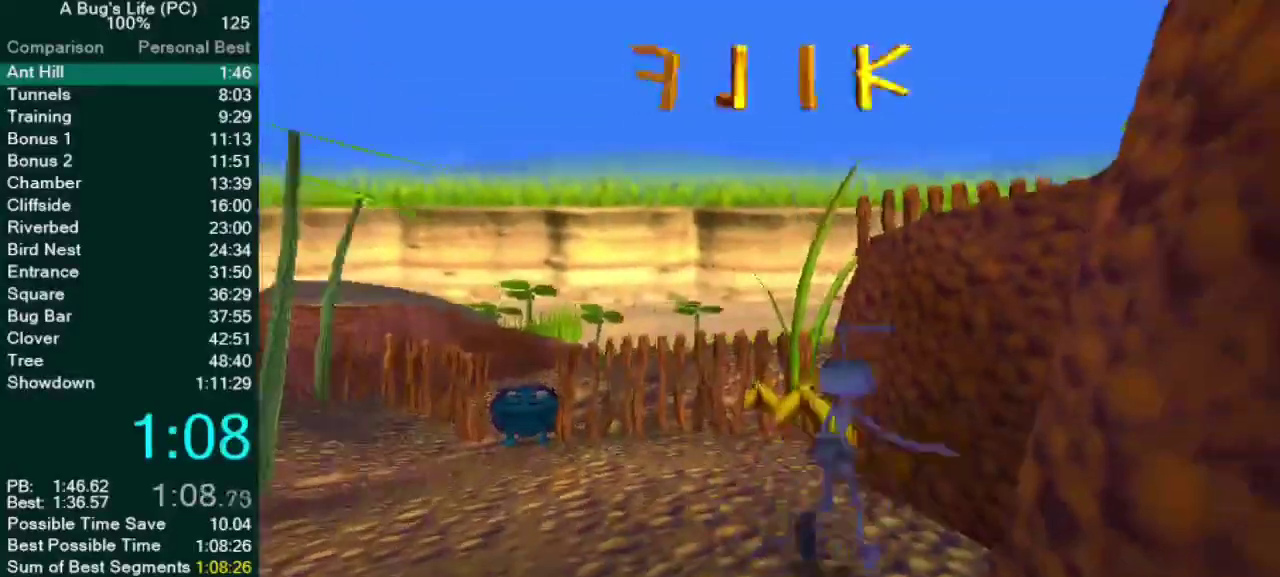
{"buttons": ["SQUARE"], "left_stick": "up", "right_stick": "center"}
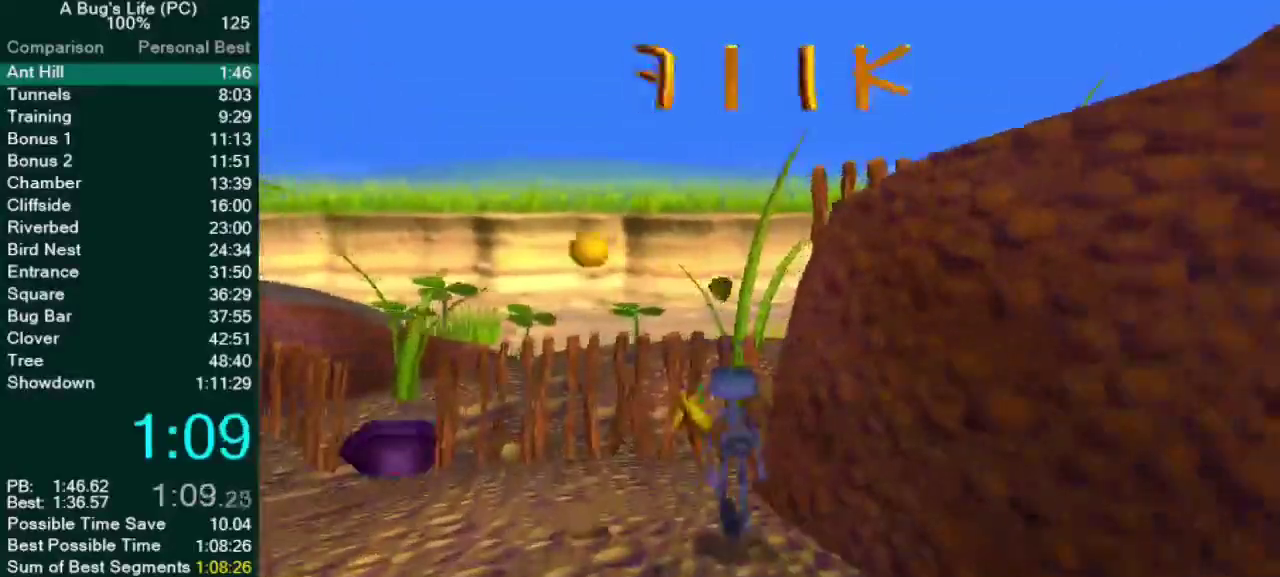
{"buttons": ["CROSS", "SQUARE"], "left_stick": "up-left", "right_stick": "center", "events": [[217, "SQUARE", "up"], [333, "SQUARE", "down"], [483, "CROSS", "down"], [483, "left_stick", "up-left"]]}
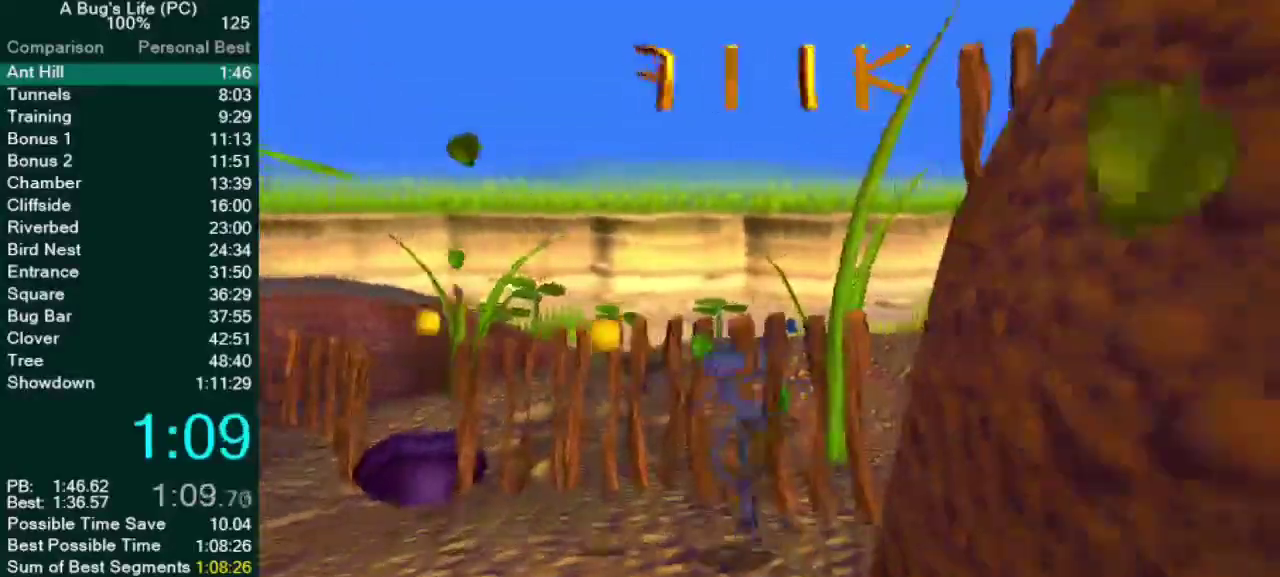
{"buttons": ["SQUARE"], "left_stick": "center", "right_stick": "center"}
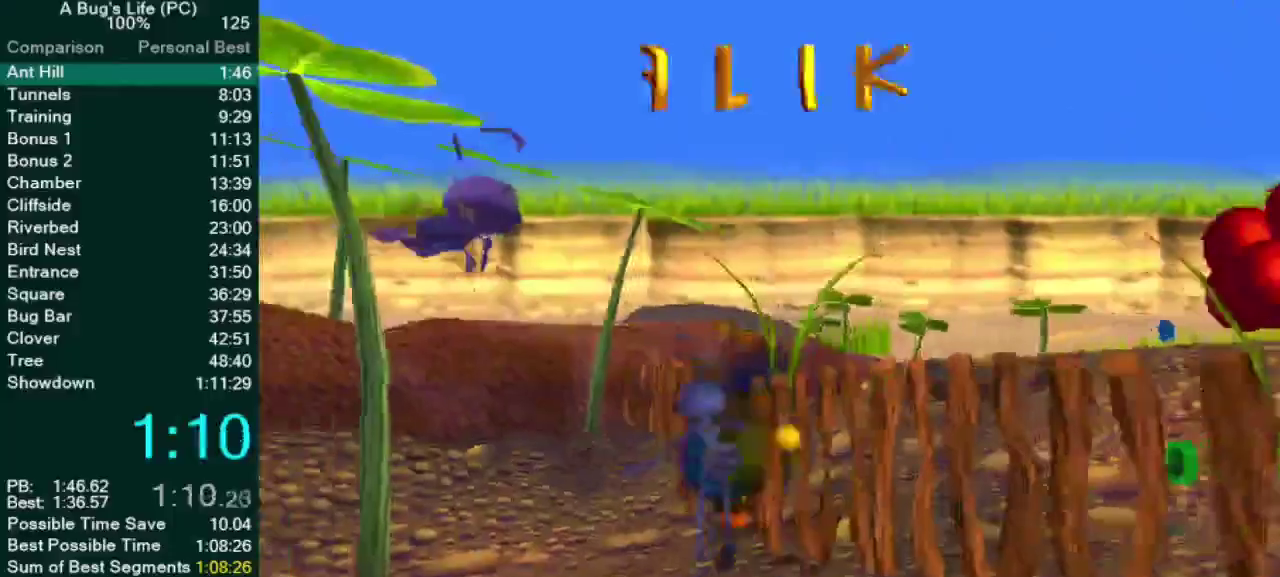
{"buttons": ["SQUARE"], "left_stick": "up", "right_stick": "center"}
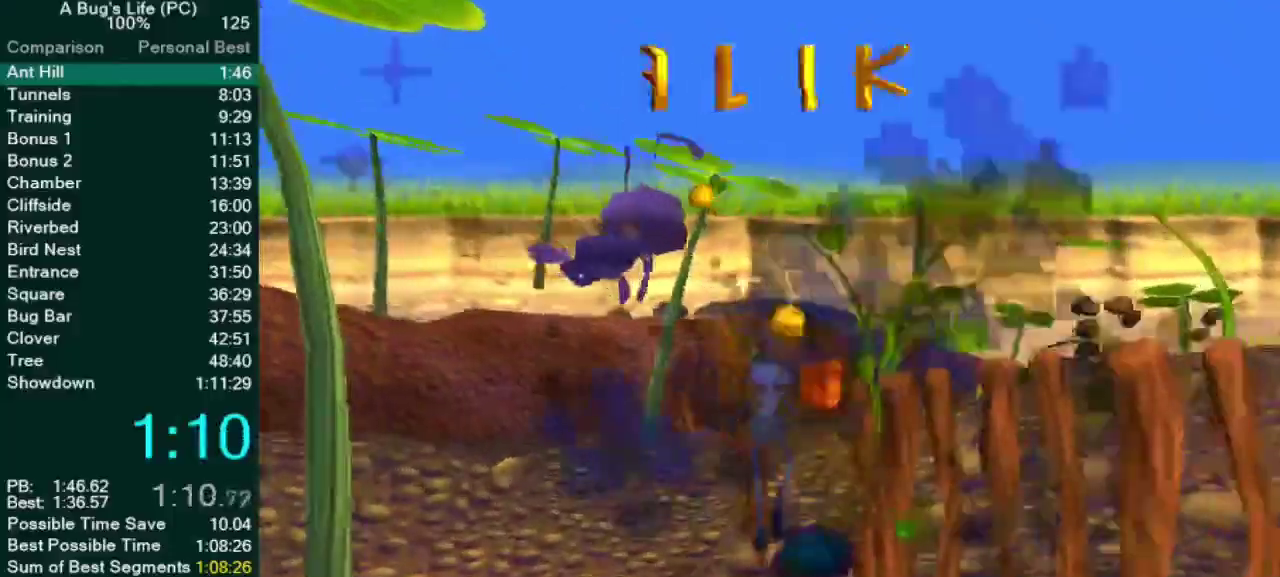
{"buttons": ["SQUARE"], "left_stick": "center", "right_stick": "center", "events": [[17, "left_stick", "center"]]}
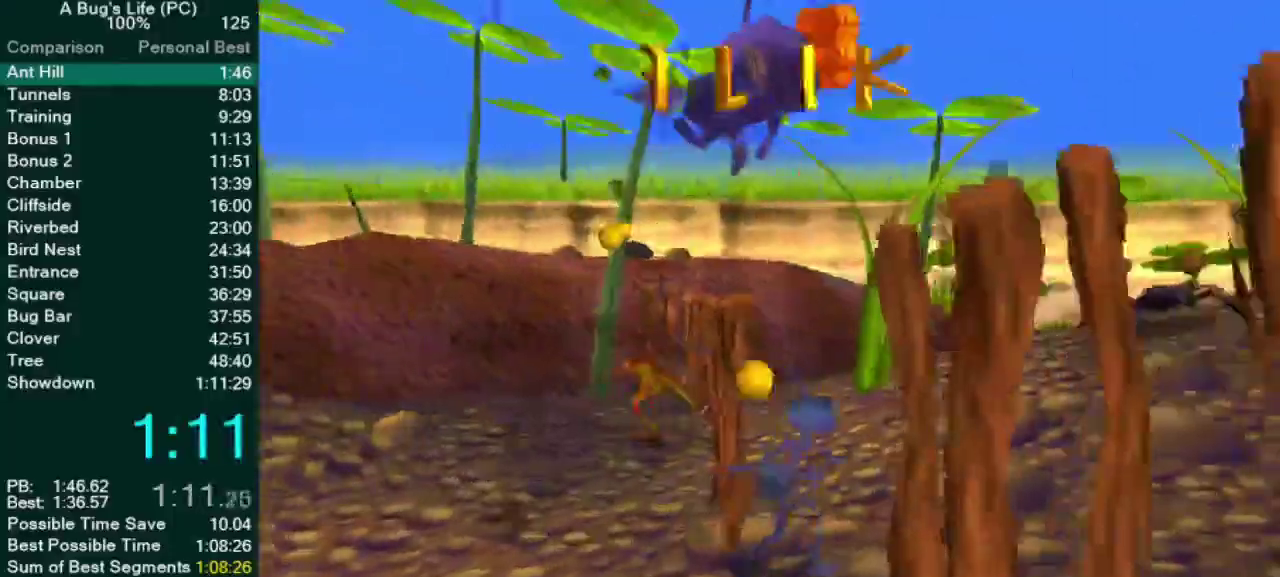
{"buttons": ["SQUARE"], "left_stick": "center", "right_stick": "center", "events": []}
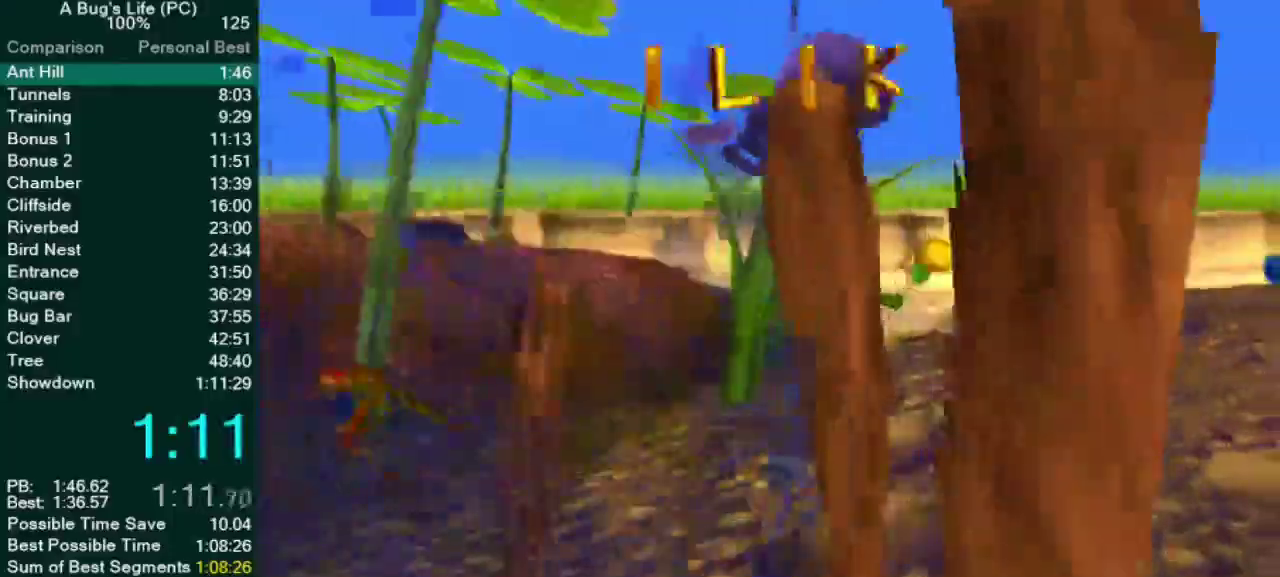
{"buttons": ["CROSS", "SQUARE"], "left_stick": "down-left", "right_stick": "center"}